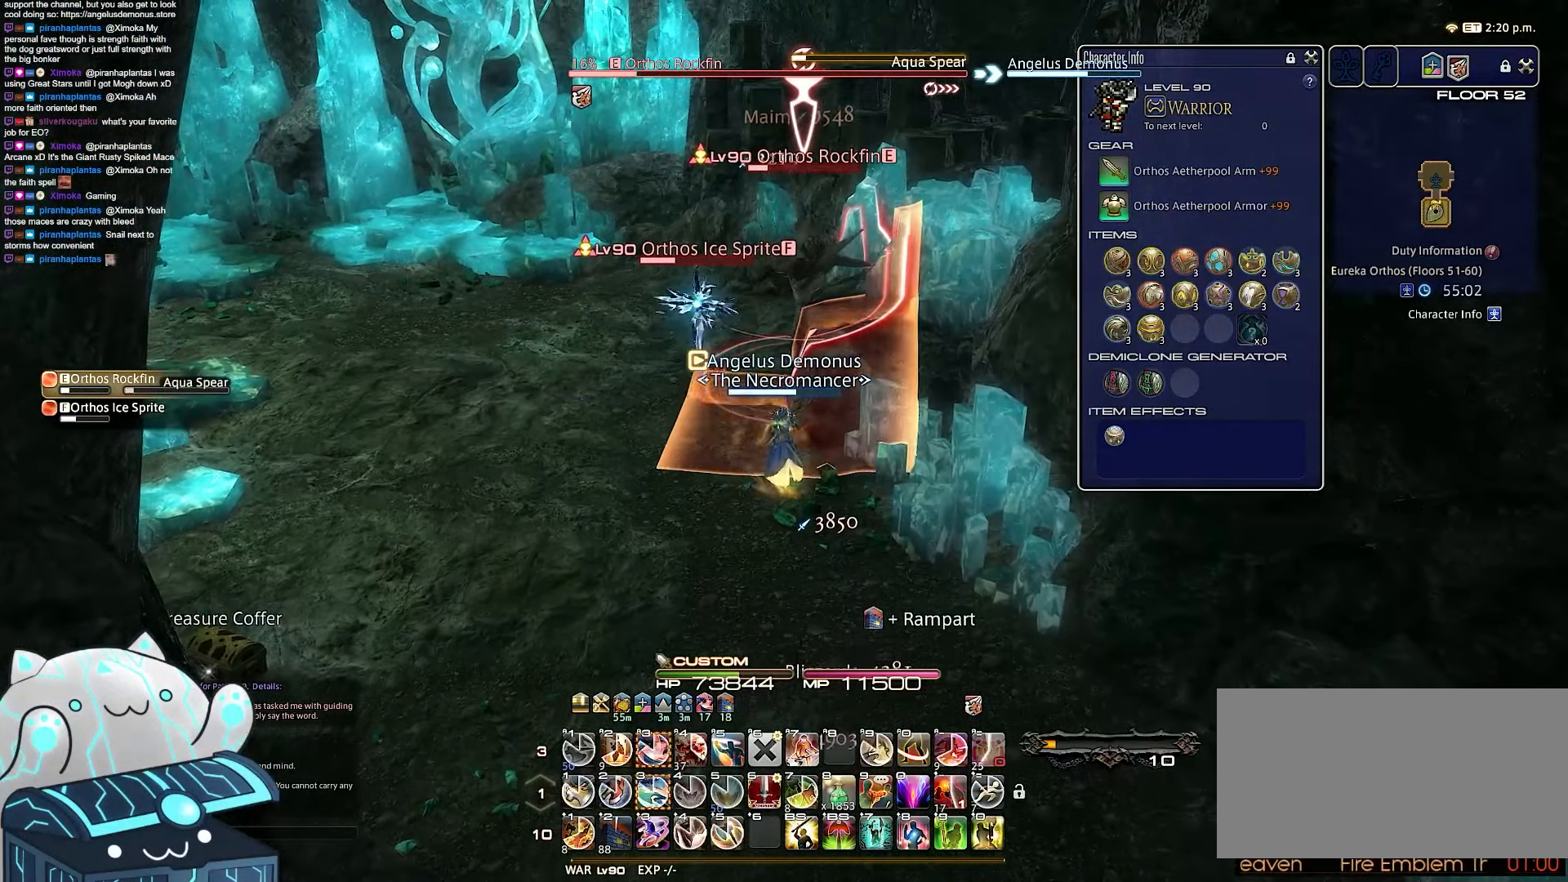
Gameplay with keyboard; each line is a JSON object with the keys held at the frame after it. "events" lists presses ("down") and releases ("up") of ".", "/", "0", "1", "2", "3", "4", "5", "6", "7", "8", "9", "a", "alt_l", "b", "backslash", "backspace", "c", "caps_lock", "comma", "ctrl_l", "ctrl_r", "d", "e", "equals", "escape", "f", "f1", "f10", "f11", "f12", "f2", "f3", "f4", "f5", "f6", "f7", "f8", "f9", "g", "h", "i", "j", "k", "l", "m", "minus", "n", "o", "q", "quote", "r", "rbracket", "return", "s", "semicolon", "shift_l", "shift_r", "space", "t", "tab", "tilde", "u", "v", "w", "x", "y" and "z" between this image and that frame as [ms after this image, input, new state], when the widget could be followed in between. No other keys are recorded. Mouse input is not recorded. Not read: alt_r lbracket p.
{"keys": ["3", "s"], "events": [[150, "s", "down"], [300, "w", "up"], [333, "3", "down"]]}
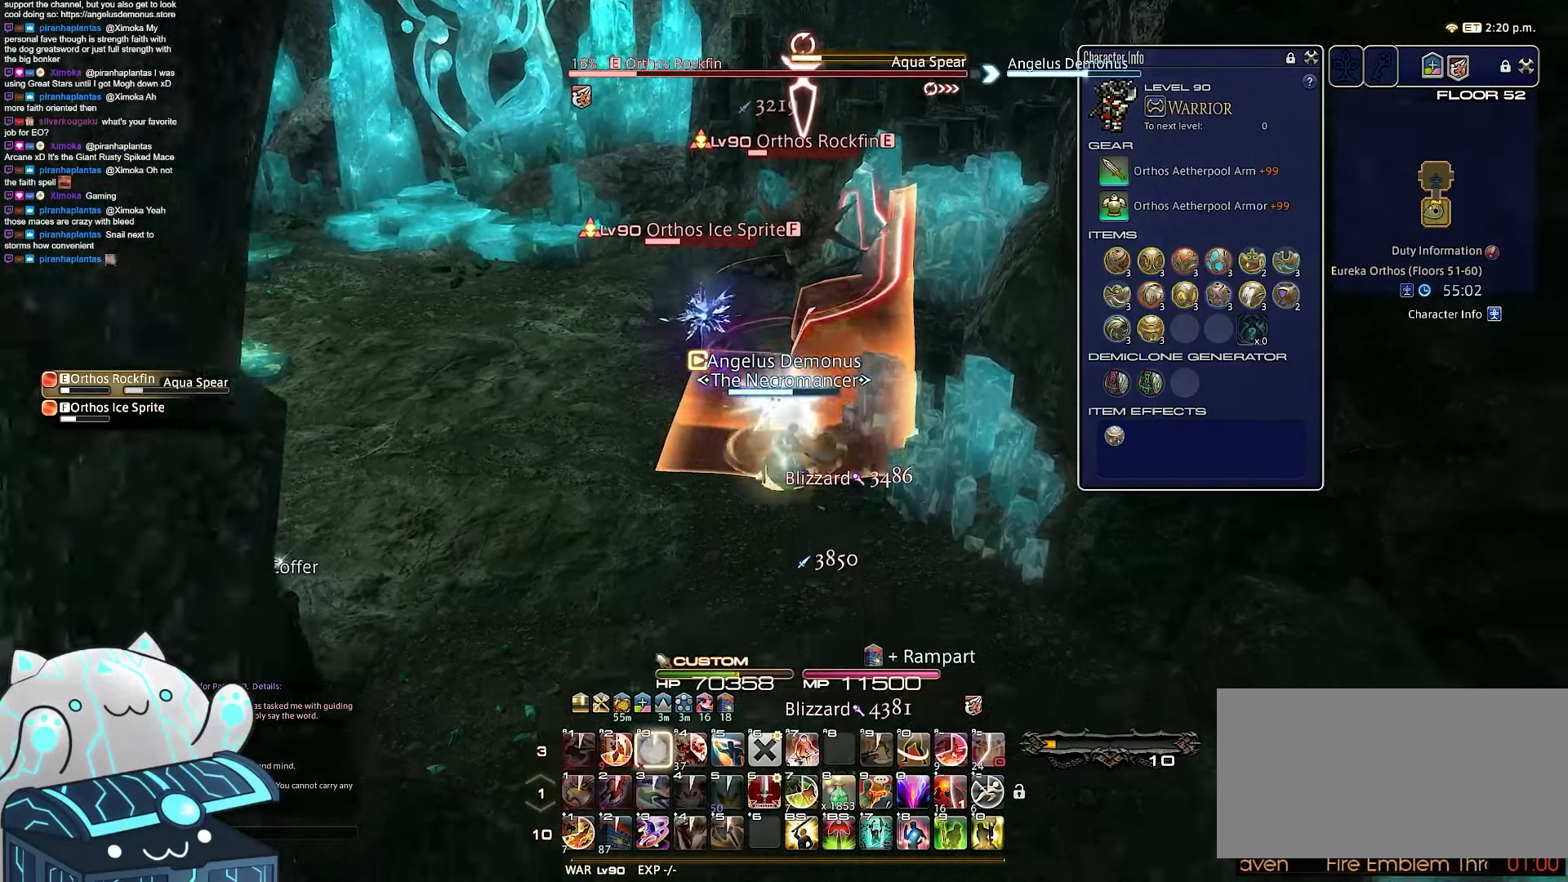
{"keys": ["d", "s"], "events": [[233, "d", "down"], [300, "3", "up"]]}
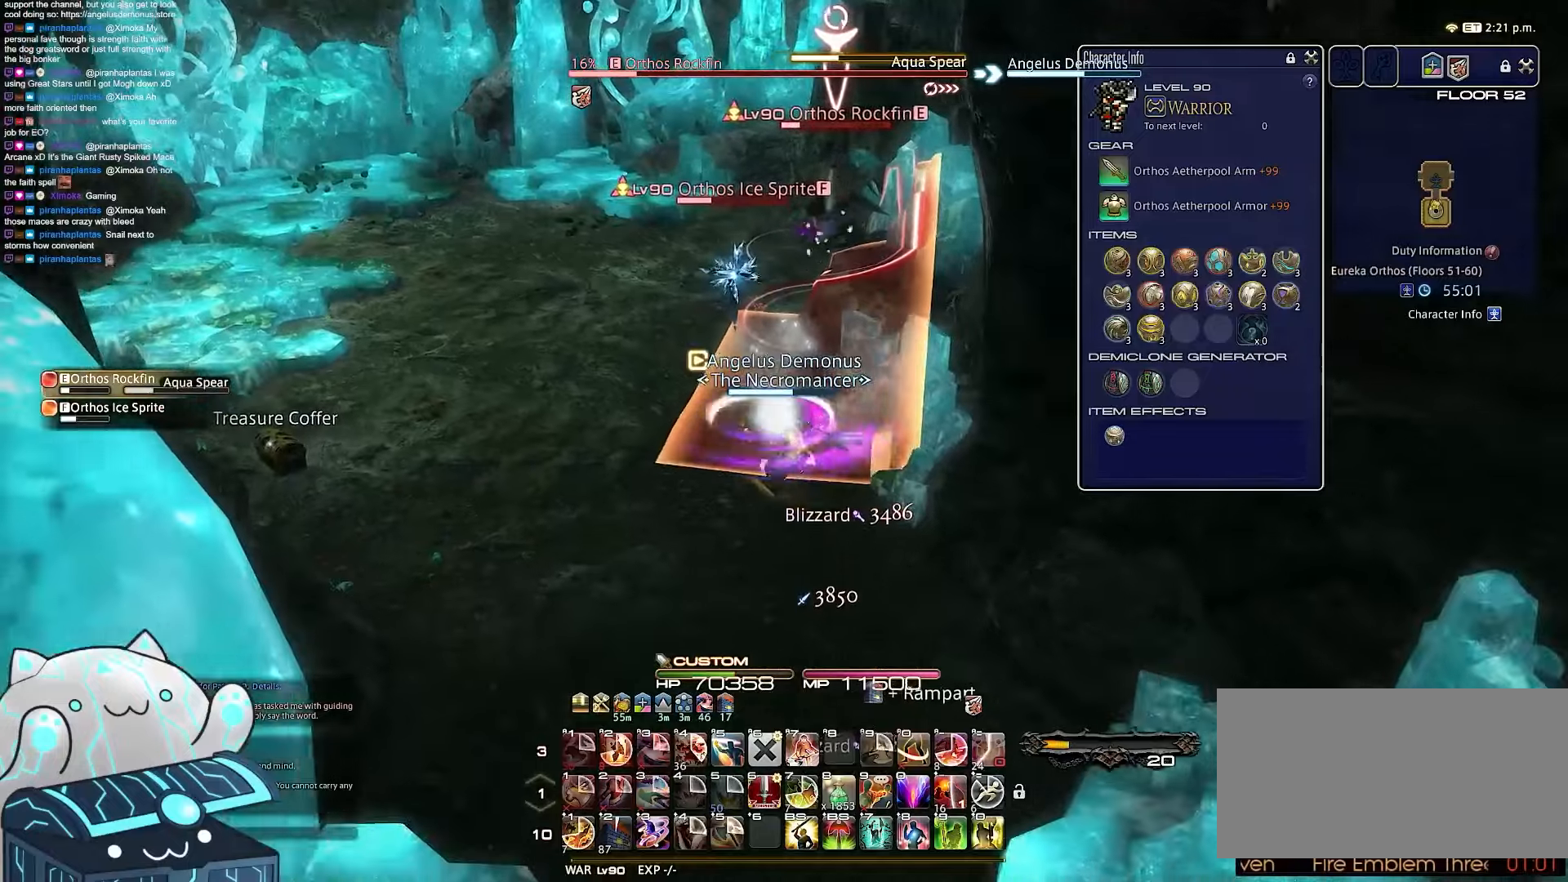
{"keys": ["d", "s"], "events": []}
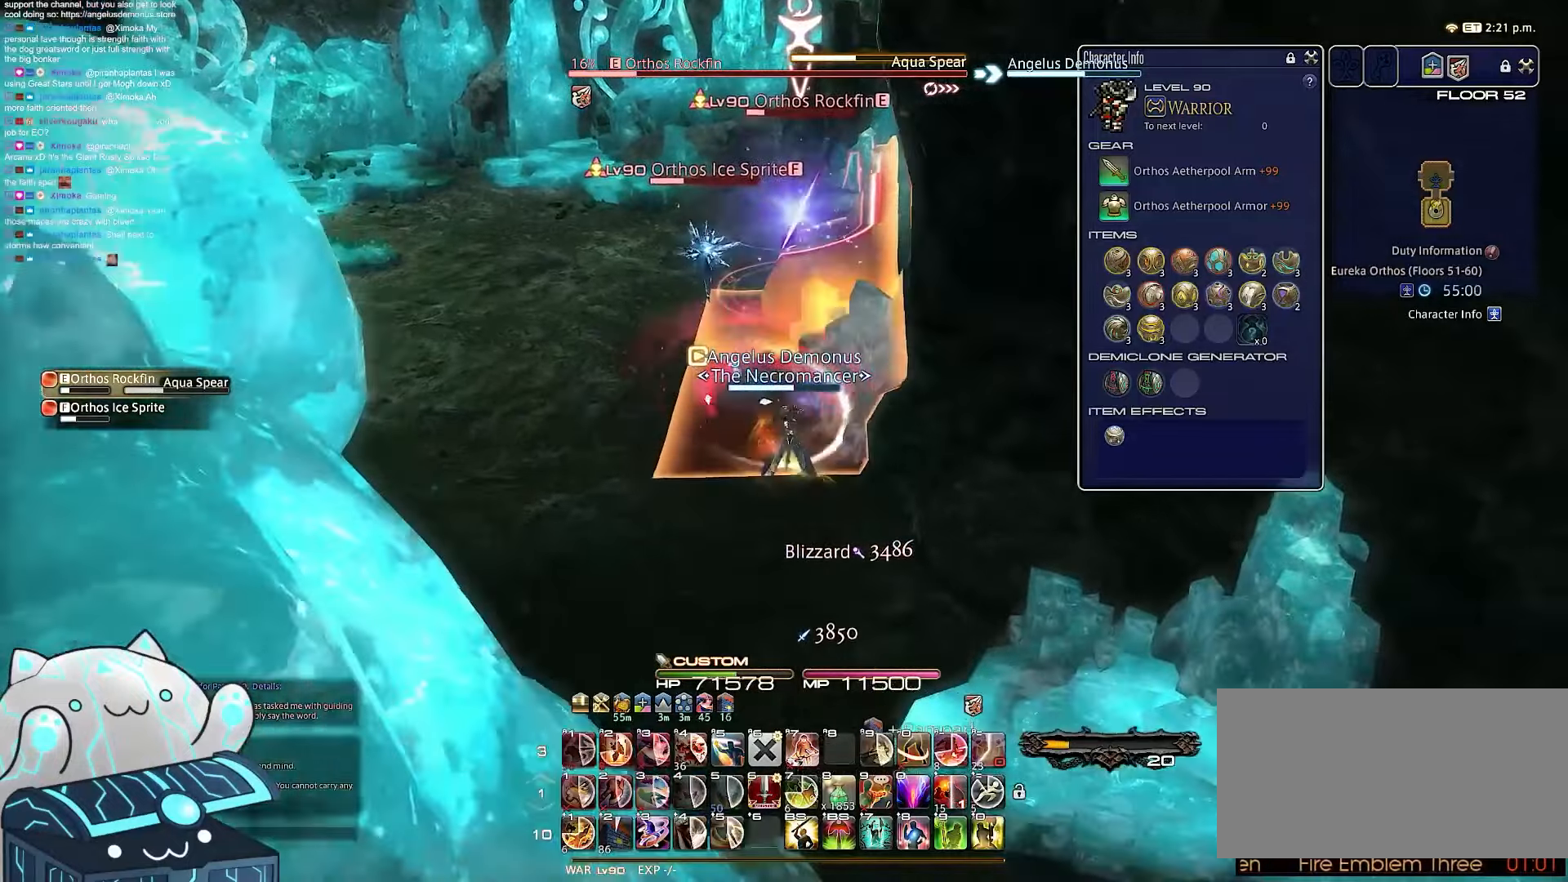
{"keys": ["d", "s"], "events": []}
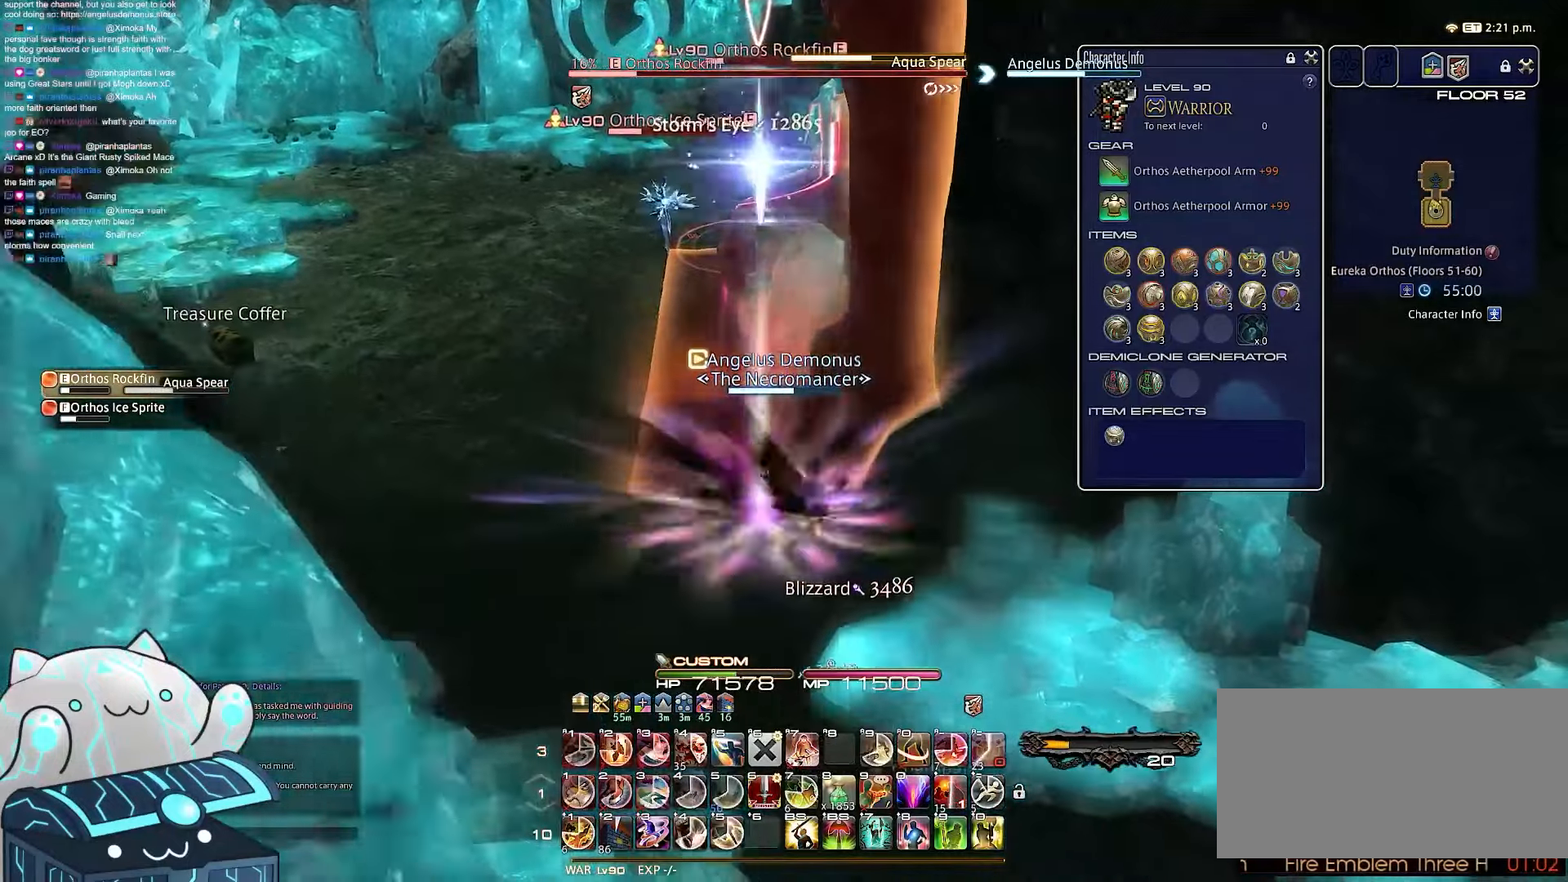
{"keys": ["d", "s"], "events": []}
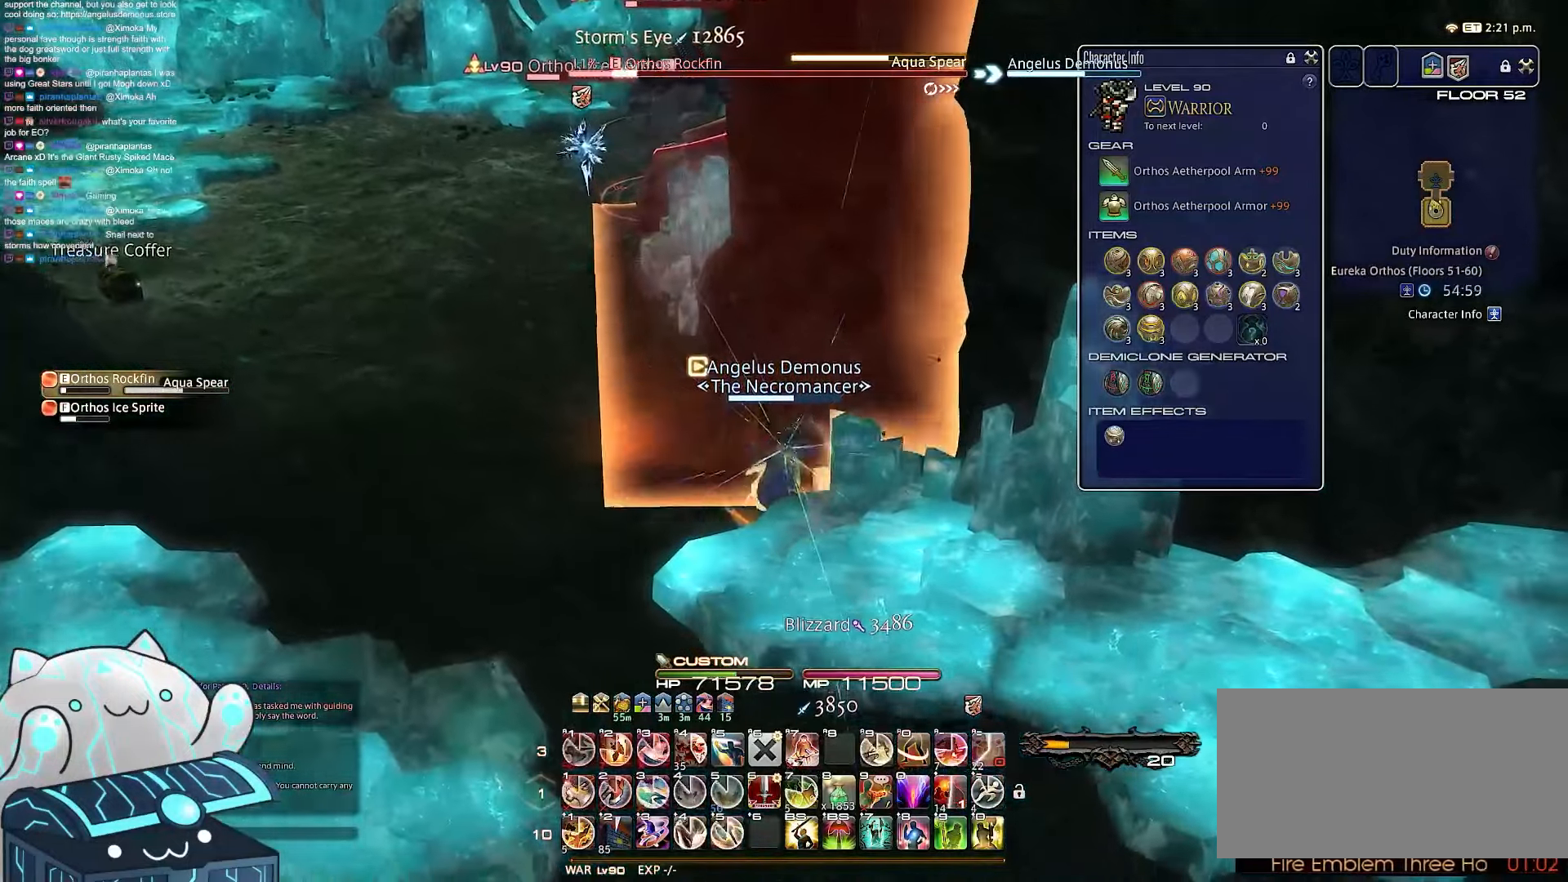
{"keys": ["d", "minus", "s"], "events": [[483, "minus", "down"]]}
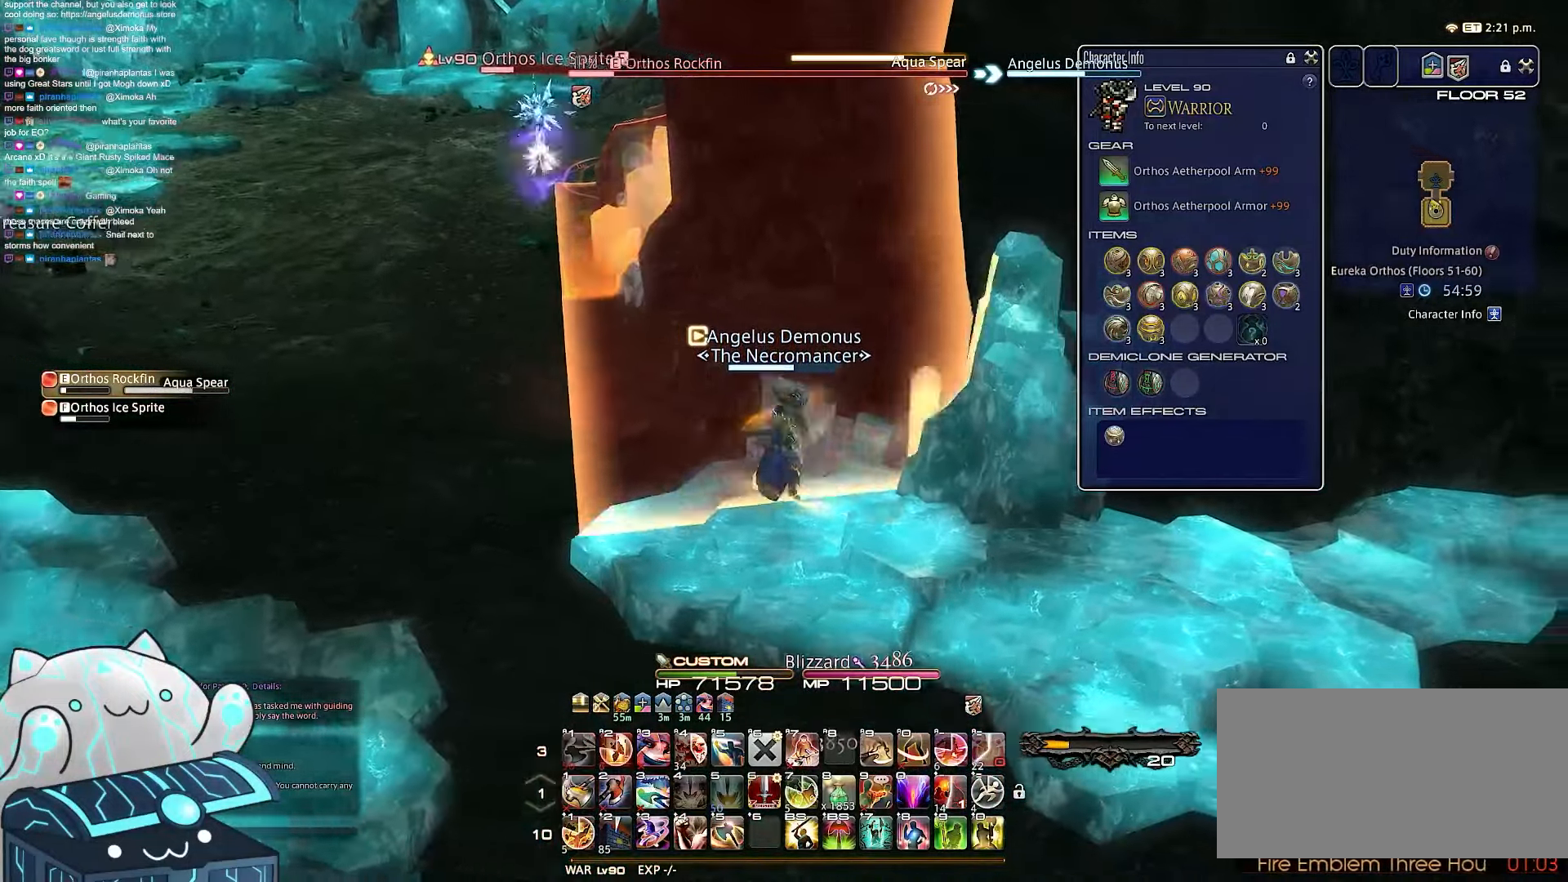
{"keys": ["d", "s"], "events": [[483, "minus", "up"]]}
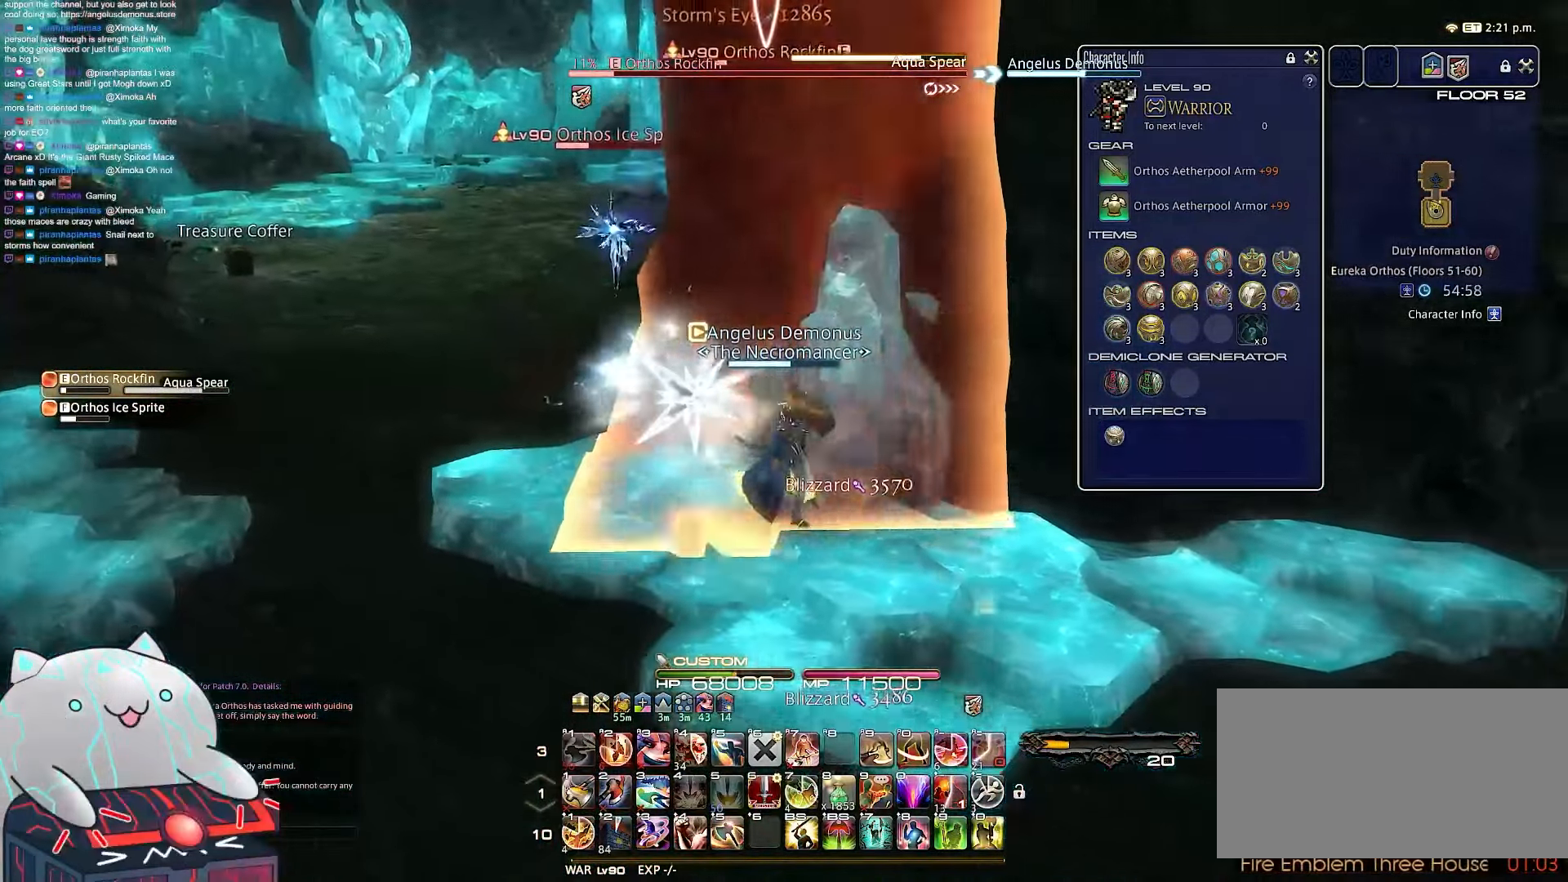
{"keys": ["d", "s"], "events": []}
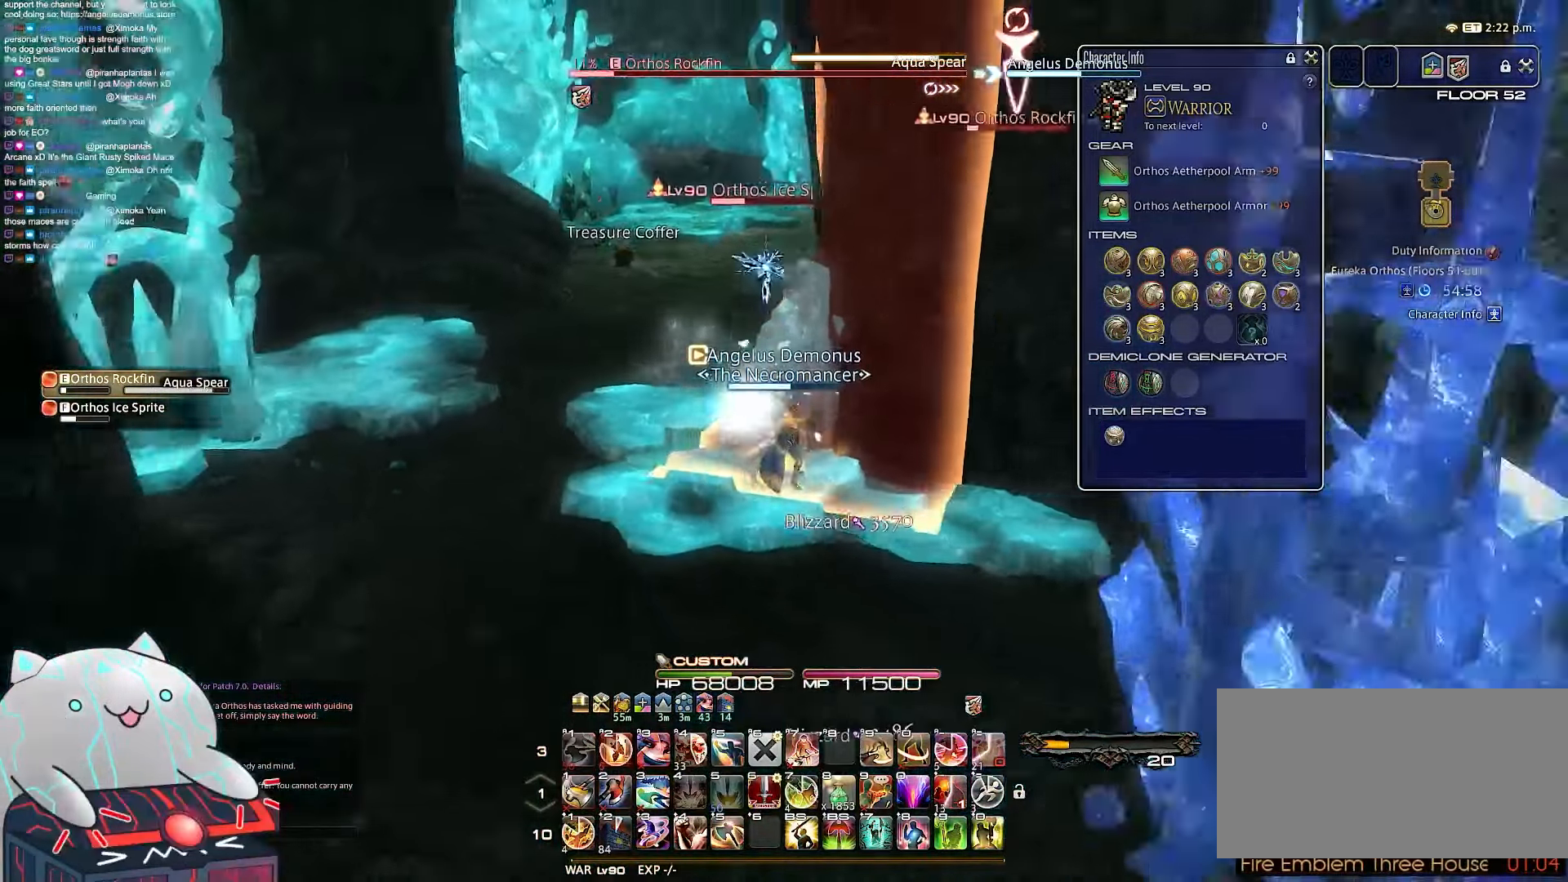
{"keys": ["a", "d", "q", "return", "s"], "events": [[150, "q", "down"], [350, "return", "down"], [367, "a", "down"]]}
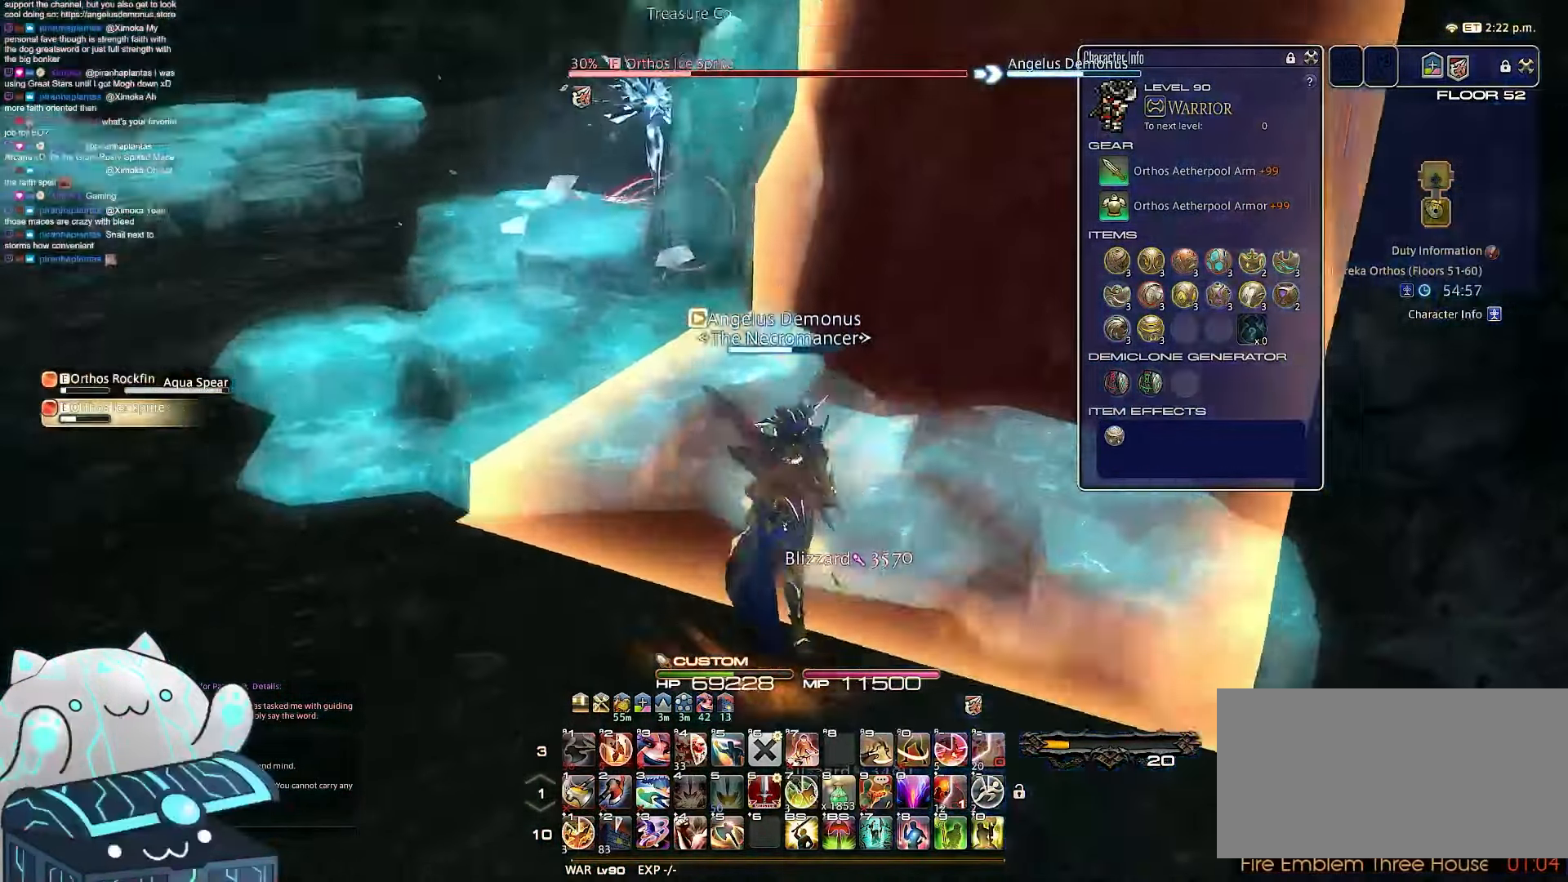
{"keys": ["1", "a", "d", "return", "w"], "events": [[83, "q", "up"], [83, "w", "down"], [283, "s", "up"], [433, "1", "down"]]}
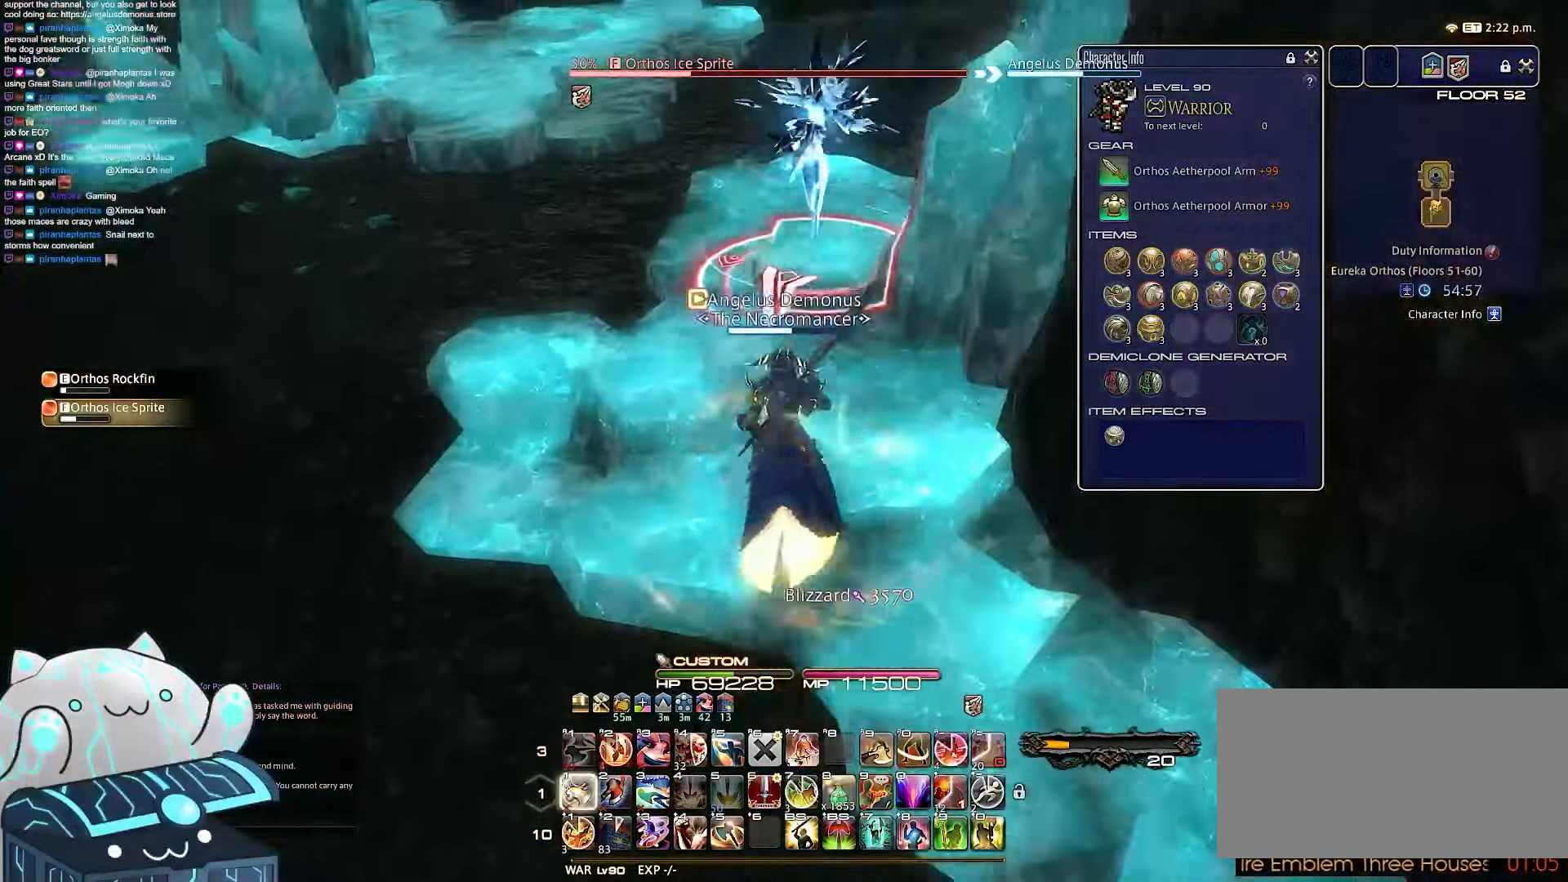
{"keys": ["1", "d", "rbracket", "s", "w"], "events": [[50, "a", "up"], [83, "return", "up"], [267, "rbracket", "down"], [467, "s", "down"]]}
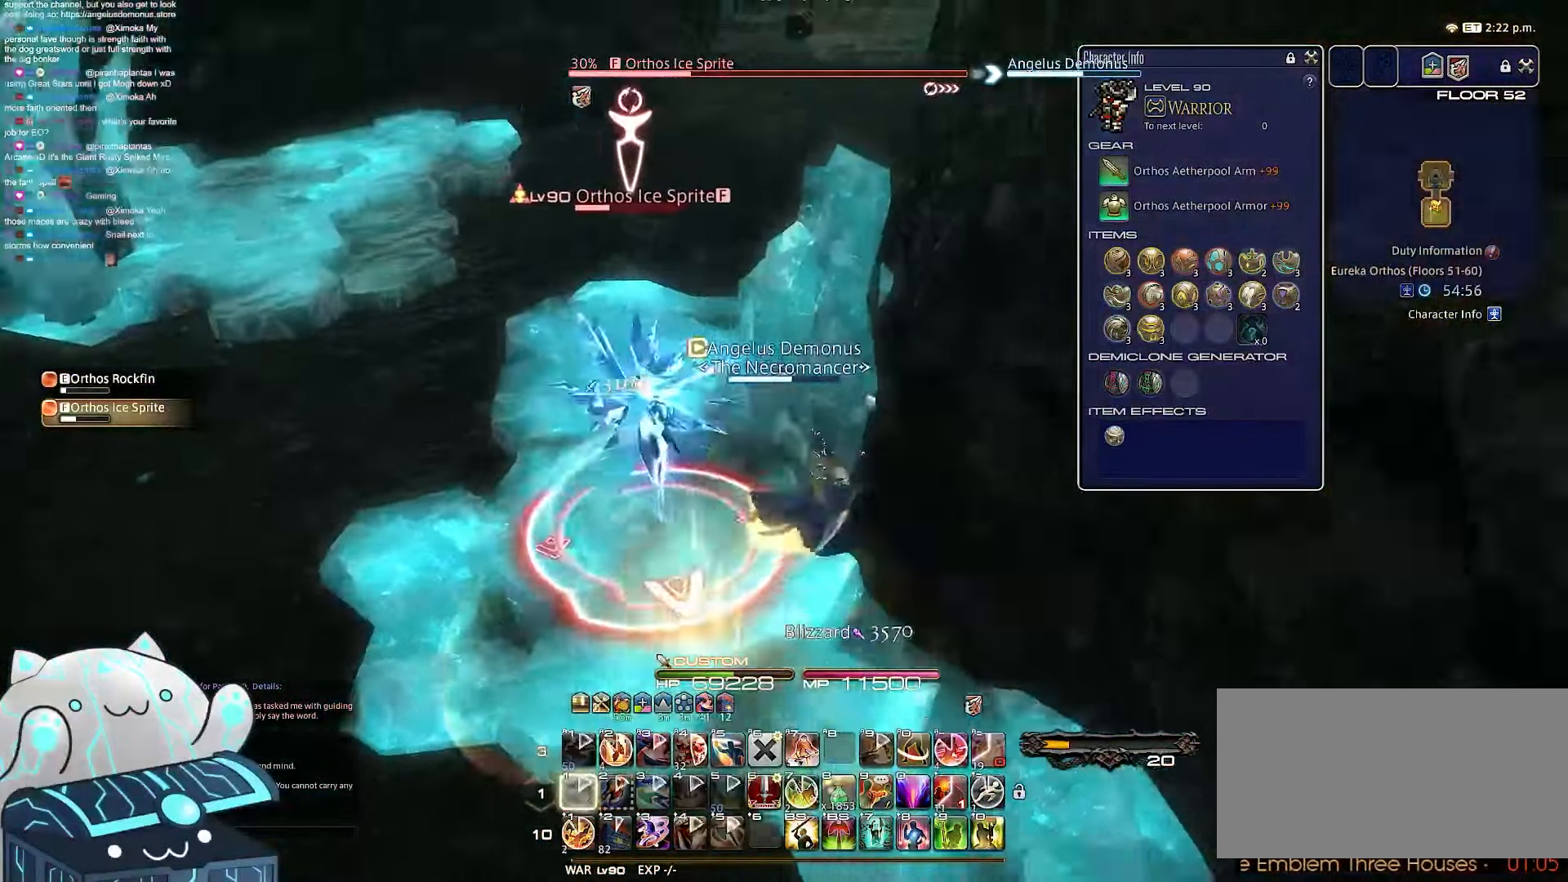
{"keys": ["d", "rbracket", "s", "w"], "events": [[200, "1", "up"], [200, "w", "up"], [400, "w", "down"]]}
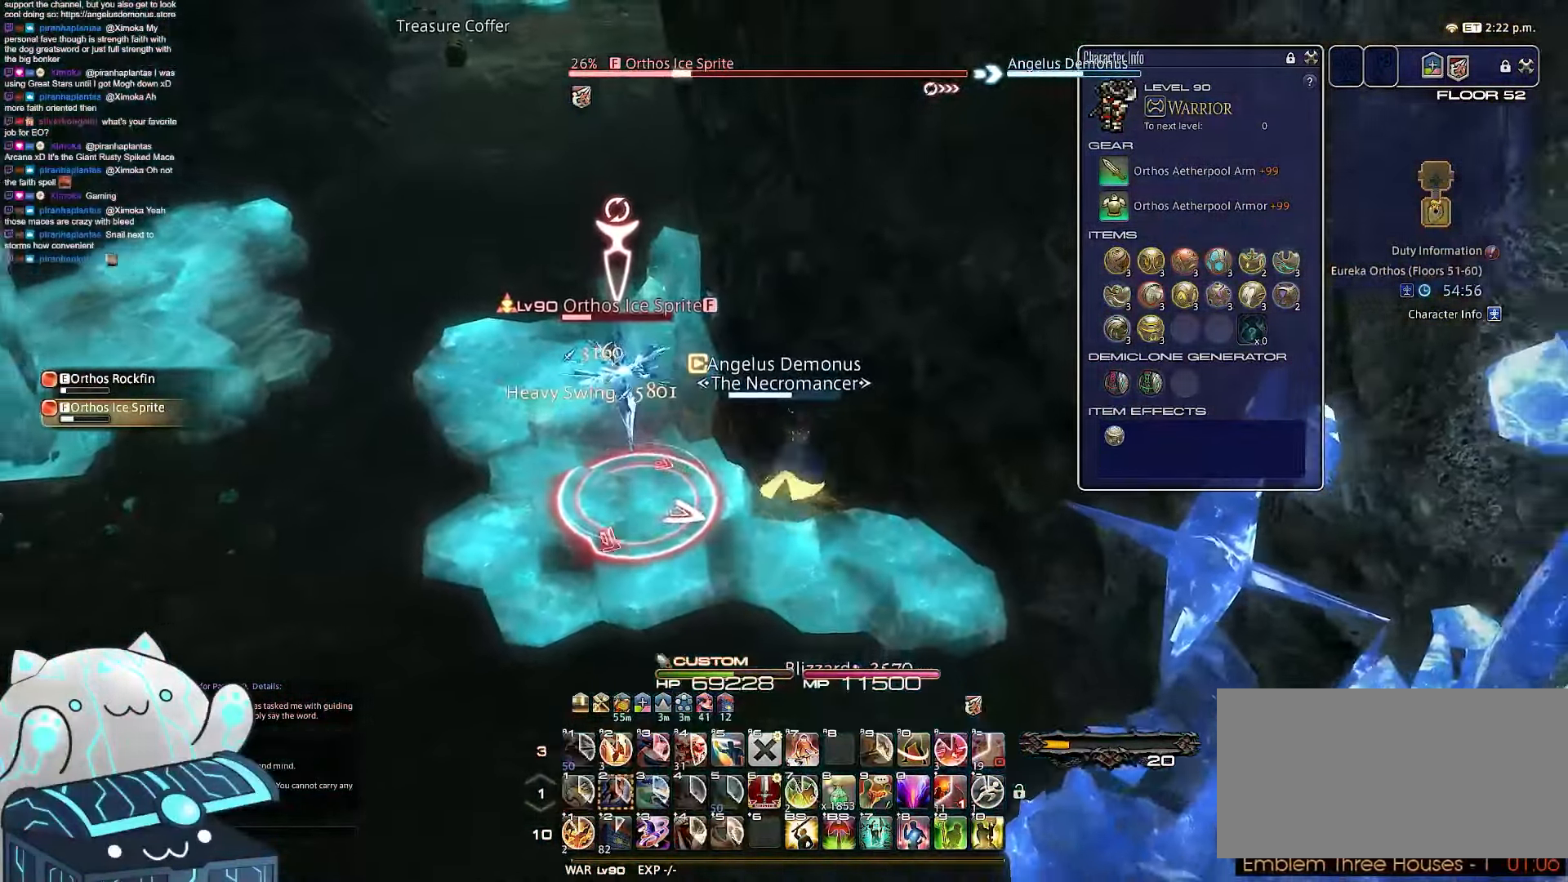
{"keys": ["d", "w"], "events": [[33, "s", "up"], [300, "rbracket", "up"]]}
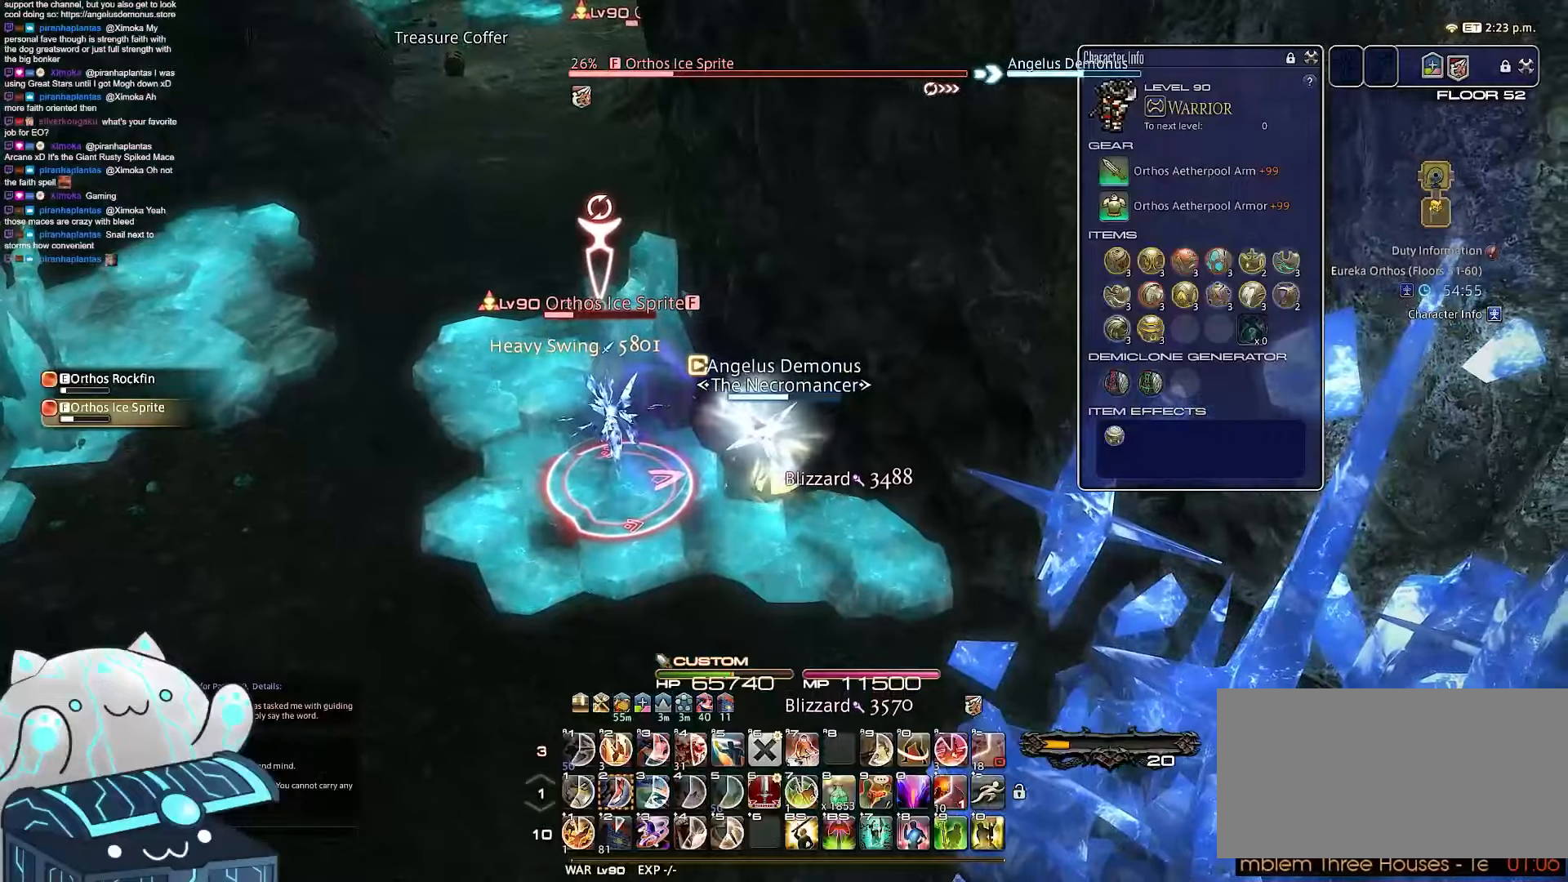
{"keys": ["a", "minus", "rbracket", "w"], "events": [[200, "a", "down"], [250, "rbracket", "down"], [283, "minus", "down"], [500, "d", "up"]]}
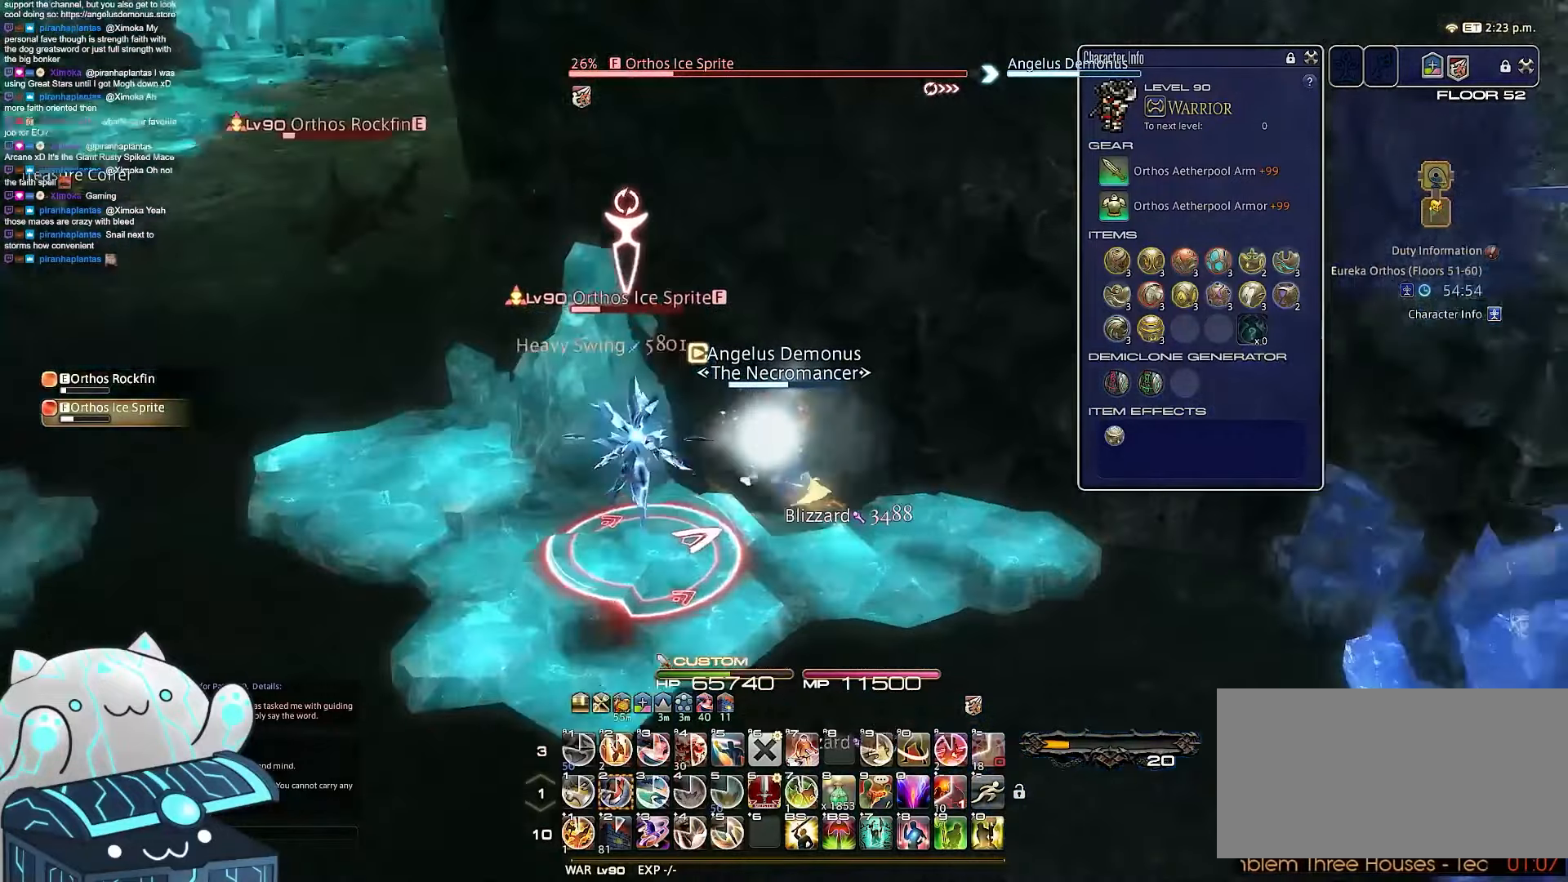
{"keys": ["2", "d", "minus"], "events": [[183, "w", "up"], [217, "2", "down"], [467, "a", "up"], [483, "d", "down"], [483, "rbracket", "up"]]}
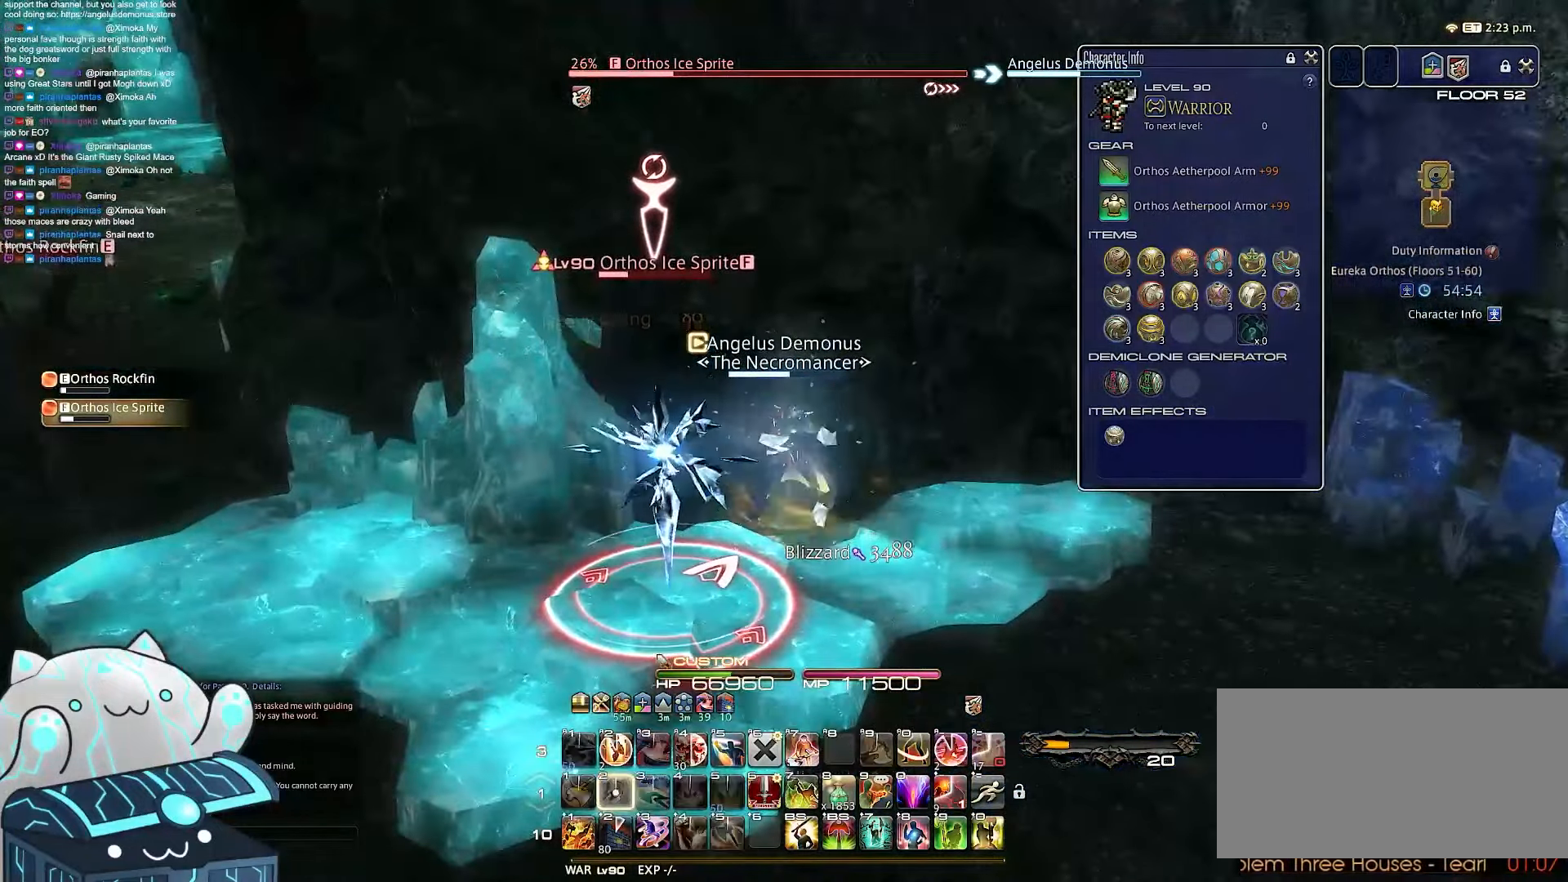
{"keys": ["d", "s"], "events": [[17, "minus", "up"], [433, "s", "down"], [500, "2", "up"]]}
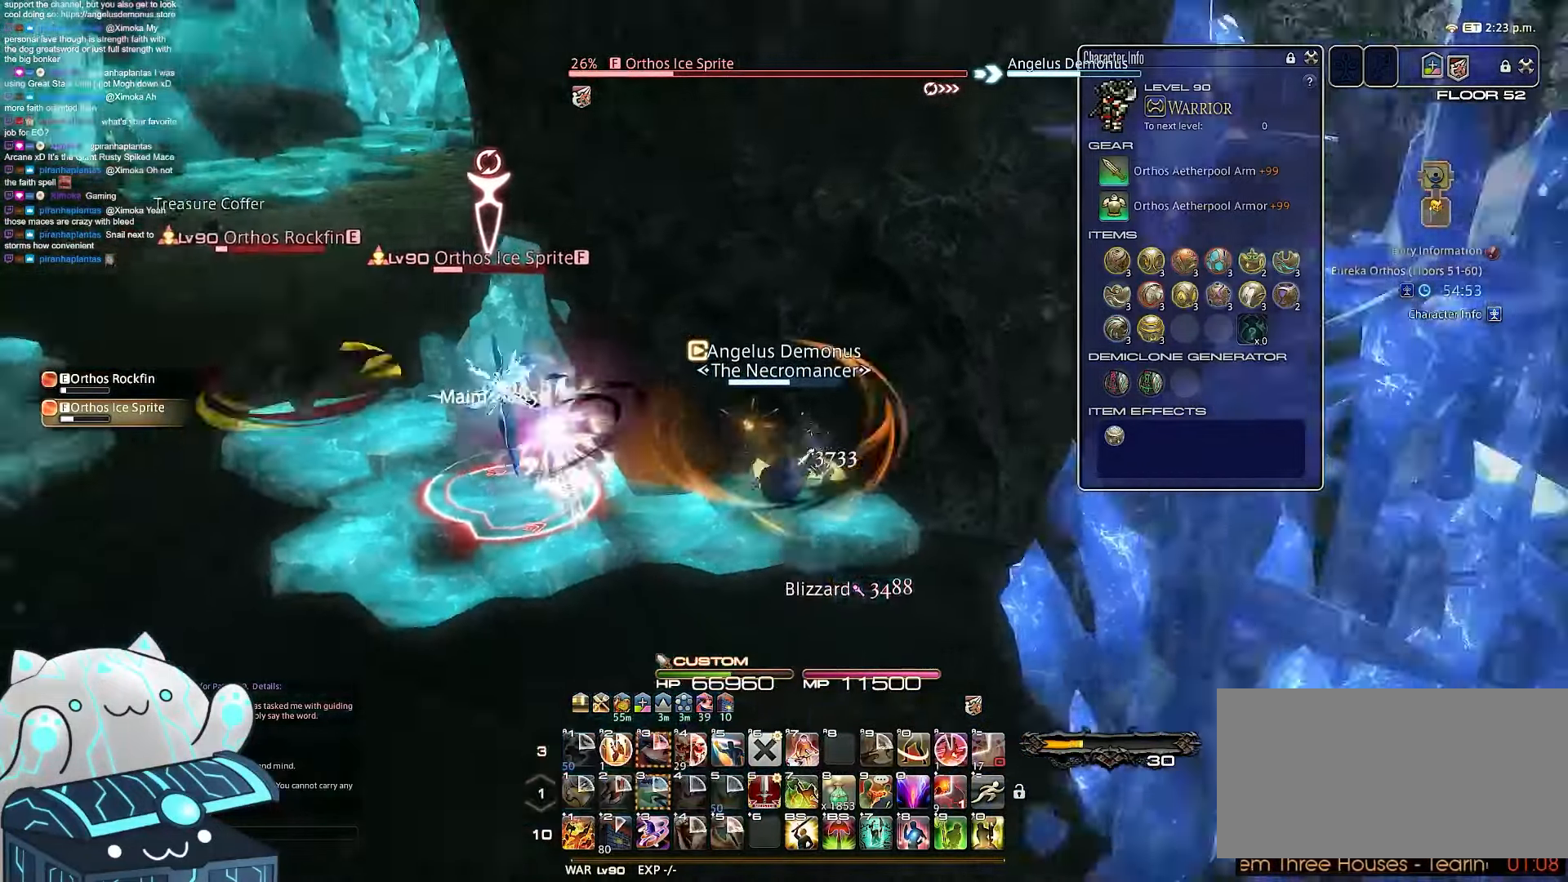
{"keys": ["d", "rbracket", "return", "s"], "events": [[150, "return", "down"], [300, "rbracket", "down"]]}
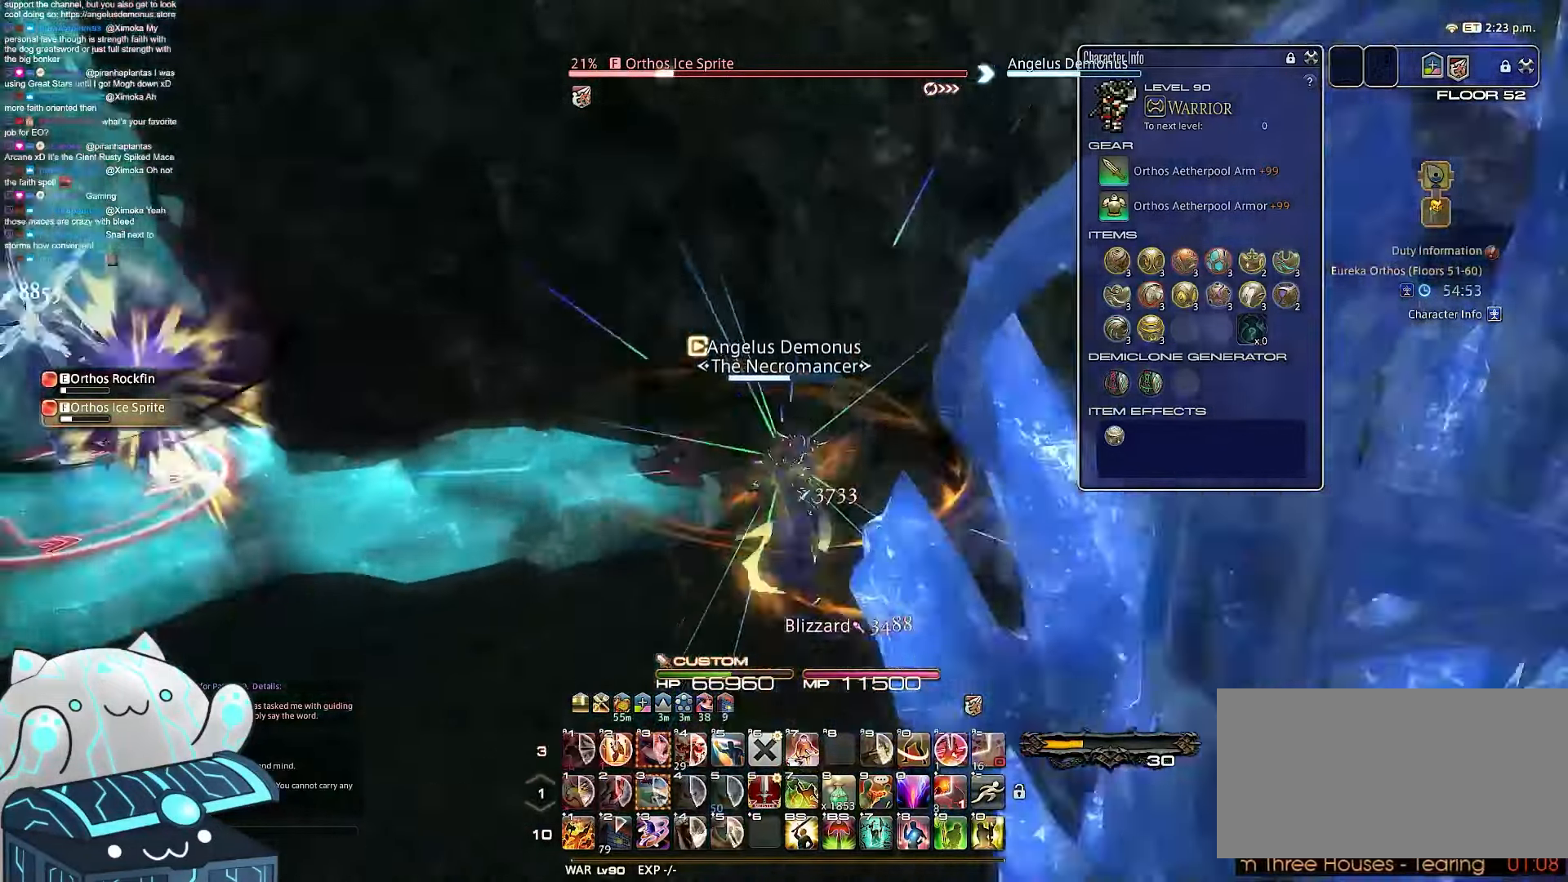
{"keys": ["a", "d", "s"], "events": [[100, "a", "down"], [450, "rbracket", "up"], [483, "return", "up"]]}
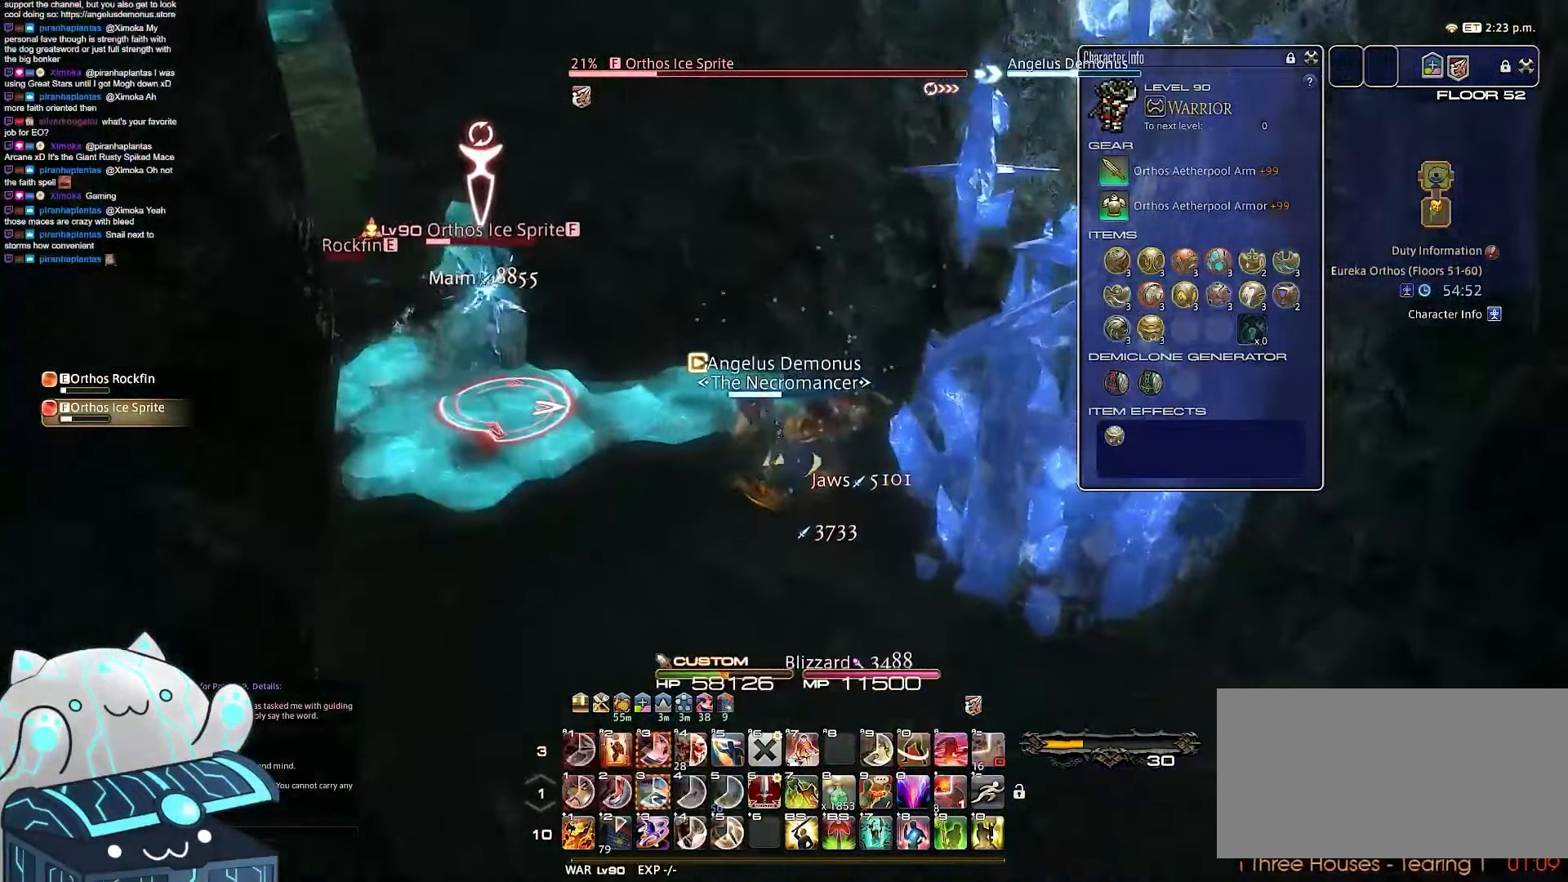
{"keys": ["a", "w"], "events": [[33, "d", "up"], [83, "w", "down"], [300, "s", "up"]]}